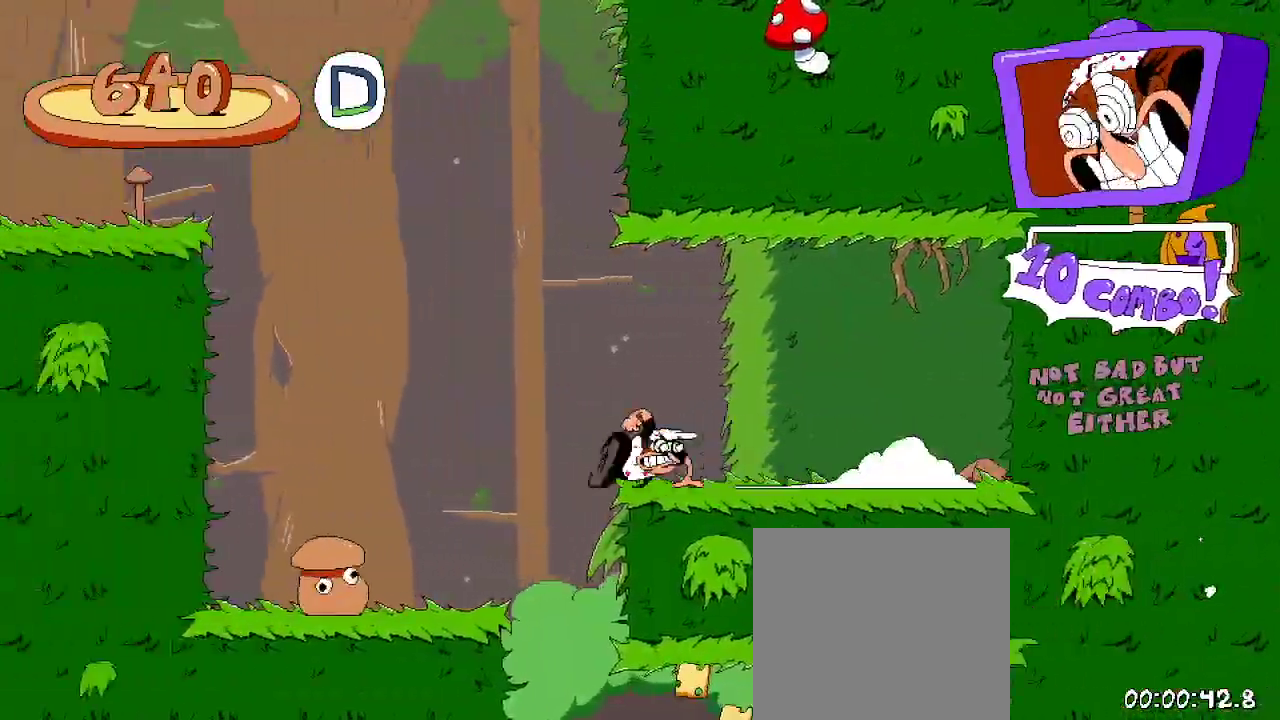
Gameplay with a controller (Xbox layout); each line is a JSON object with the inputs held at the frame after it. "events" lists button and stick changes between this image and that frame as [ms after this image, input, new state], when the widget could be followed in between.
{"buttons": [], "left_stick": "center", "right_stick": "center", "events": [[67, "DPAD_RIGHT", "up"], [133, "R2", "up"]]}
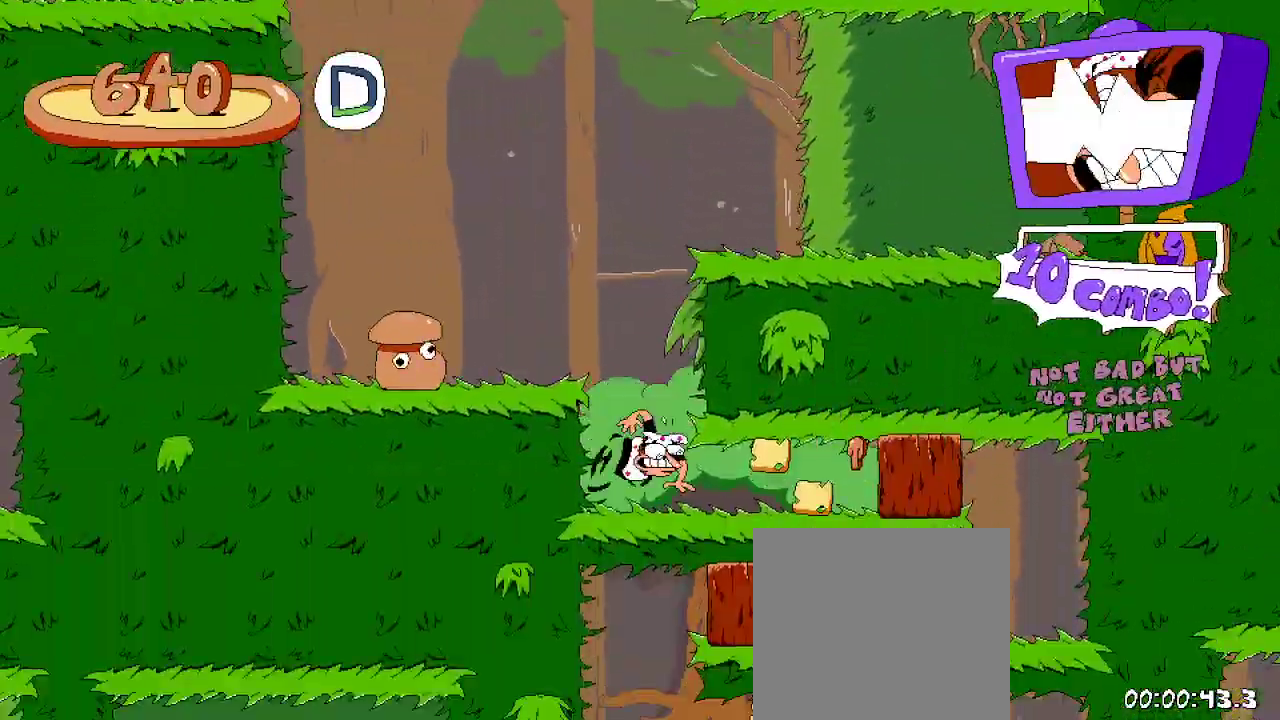
{"buttons": ["DPAD_RIGHT"], "left_stick": "center", "right_stick": "center", "events": [[100, "DPAD_RIGHT", "down"]]}
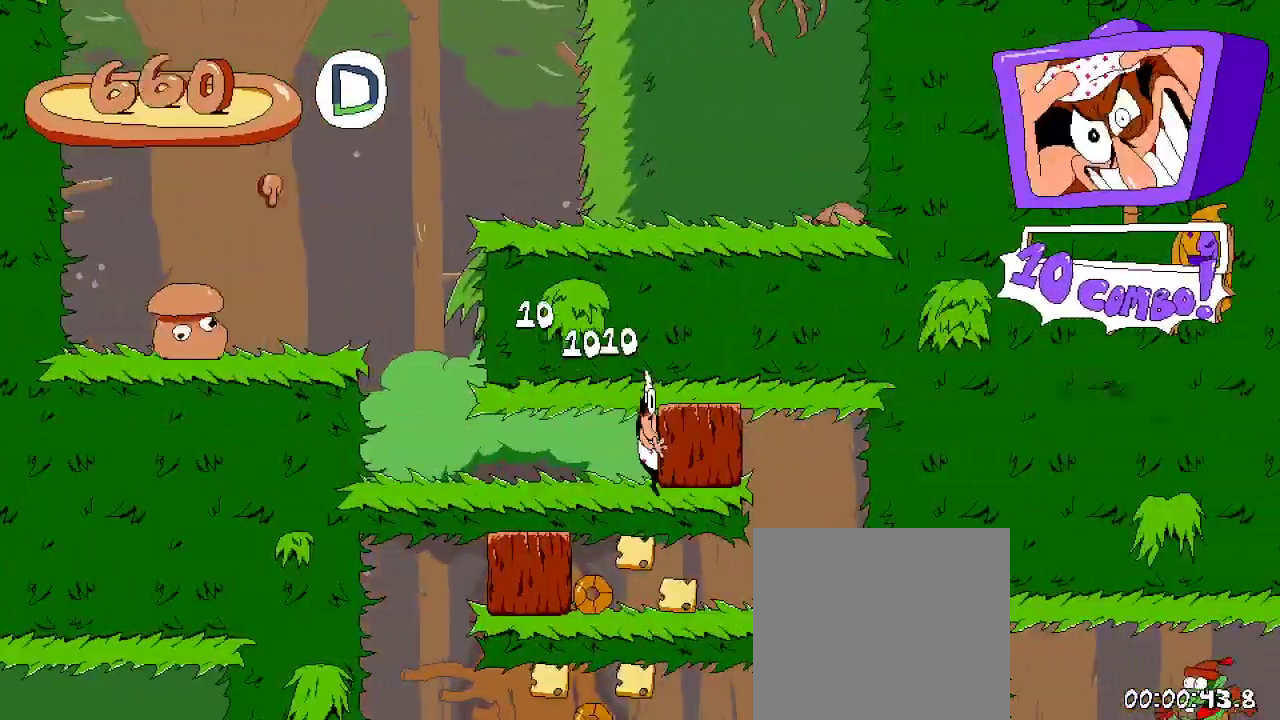
{"buttons": ["DPAD_LEFT"], "left_stick": "center", "right_stick": "center", "events": [[100, "X", "down"], [167, "X", "up"], [300, "DPAD_RIGHT", "up"], [500, "DPAD_LEFT", "down"]]}
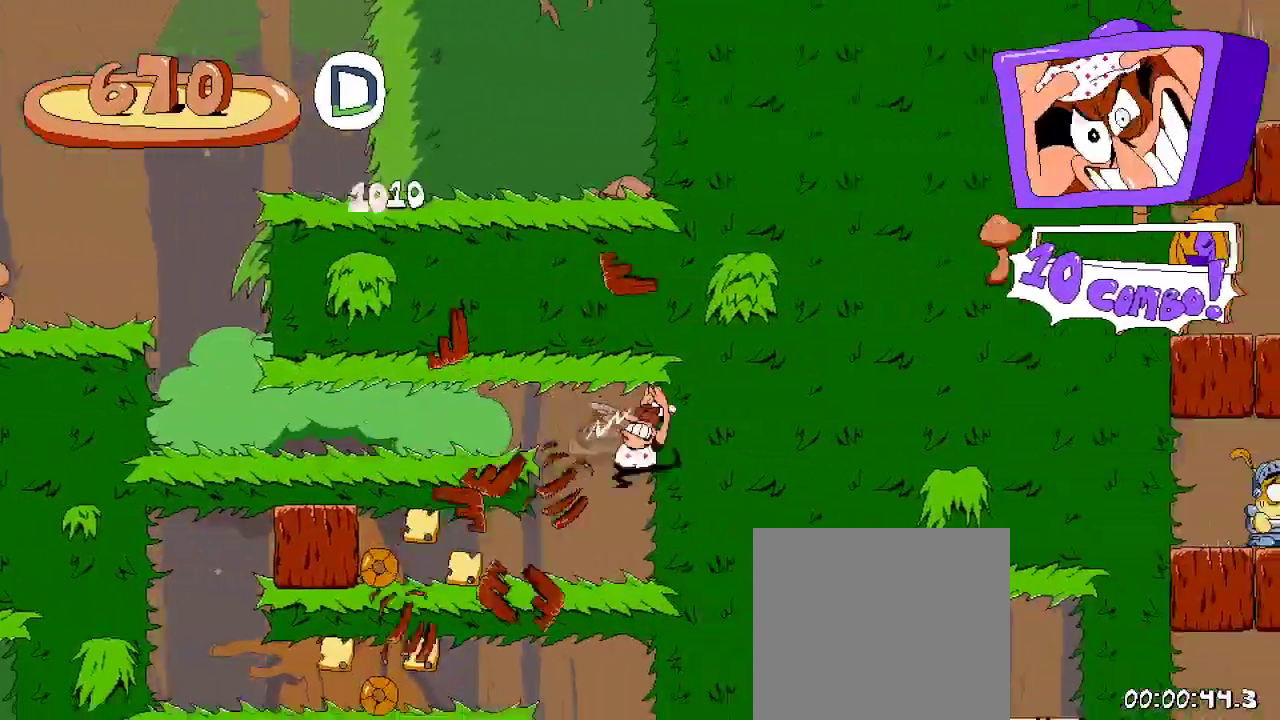
{"buttons": ["X", "DPAD_LEFT"], "left_stick": "center", "right_stick": "center", "events": [[133, "DPAD_LEFT", "up"], [300, "DPAD_LEFT", "down"], [333, "X", "down"]]}
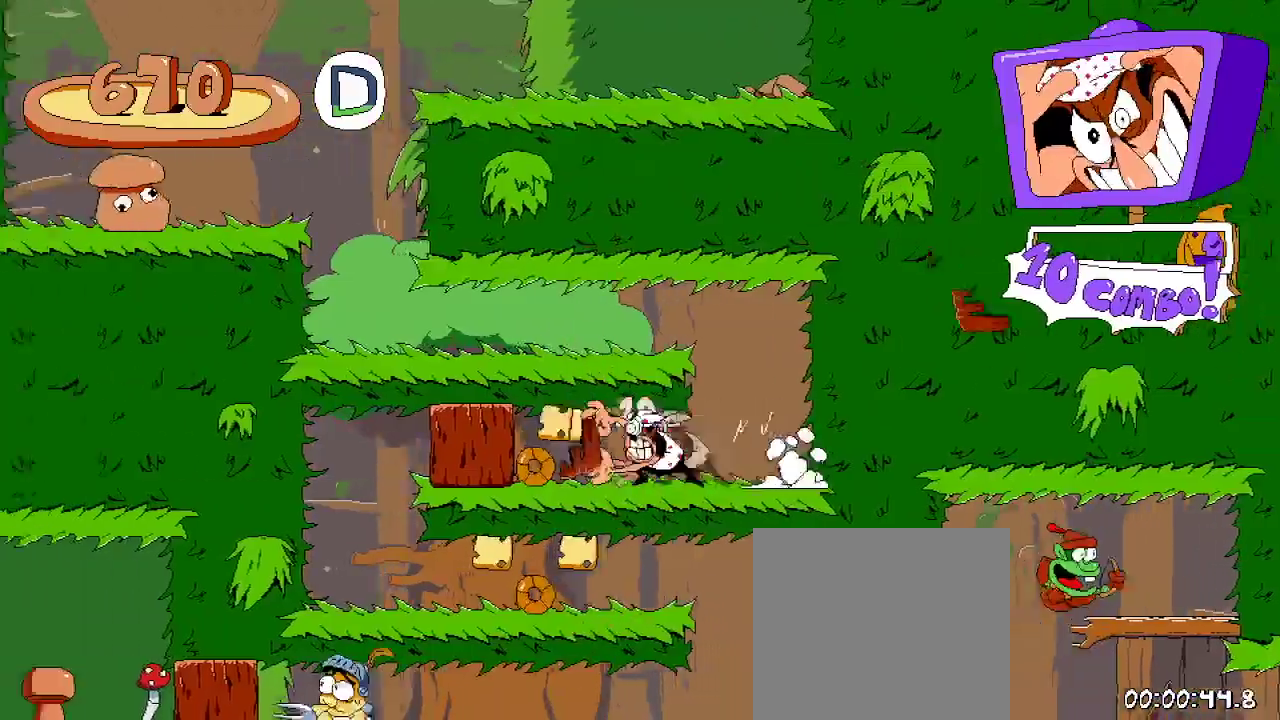
{"buttons": [], "left_stick": "center", "right_stick": "center"}
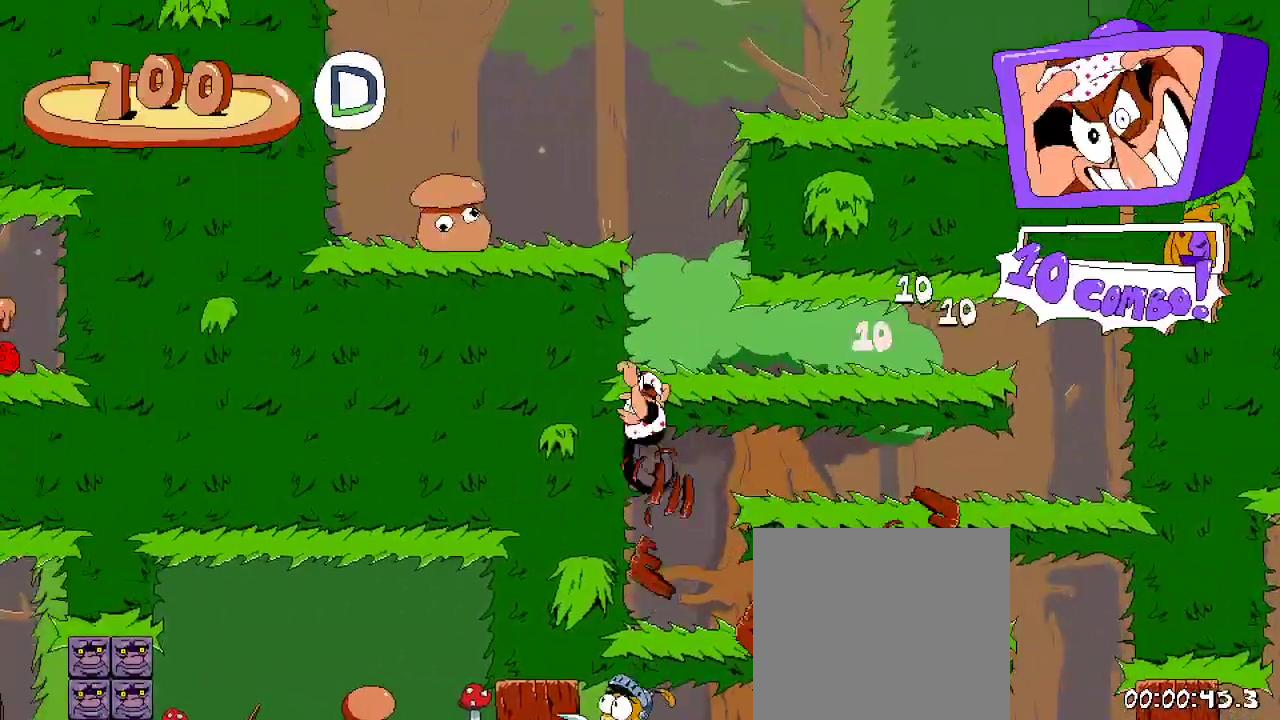
{"buttons": ["DPAD_RIGHT"], "left_stick": "center", "right_stick": "center", "events": [[300, "DPAD_RIGHT", "down"]]}
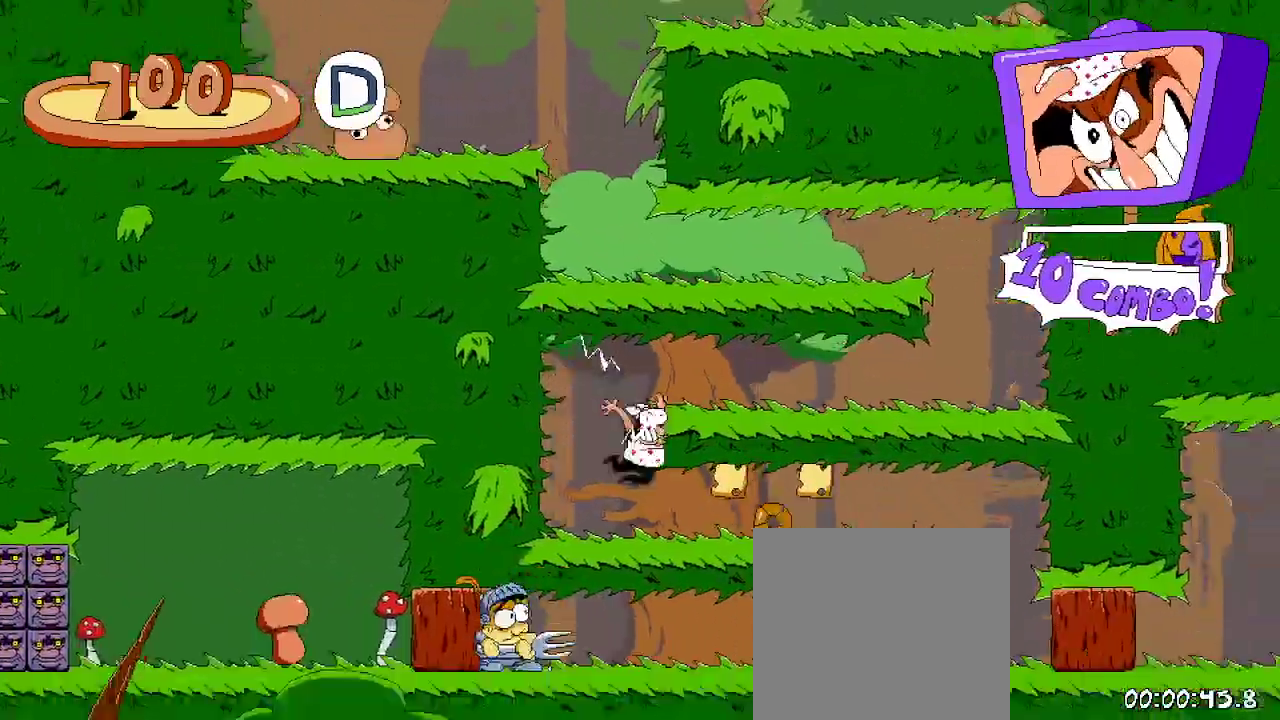
{"buttons": [], "left_stick": "center", "right_stick": "center", "events": [[67, "X", "down"], [200, "X", "up"], [467, "DPAD_RIGHT", "up"]]}
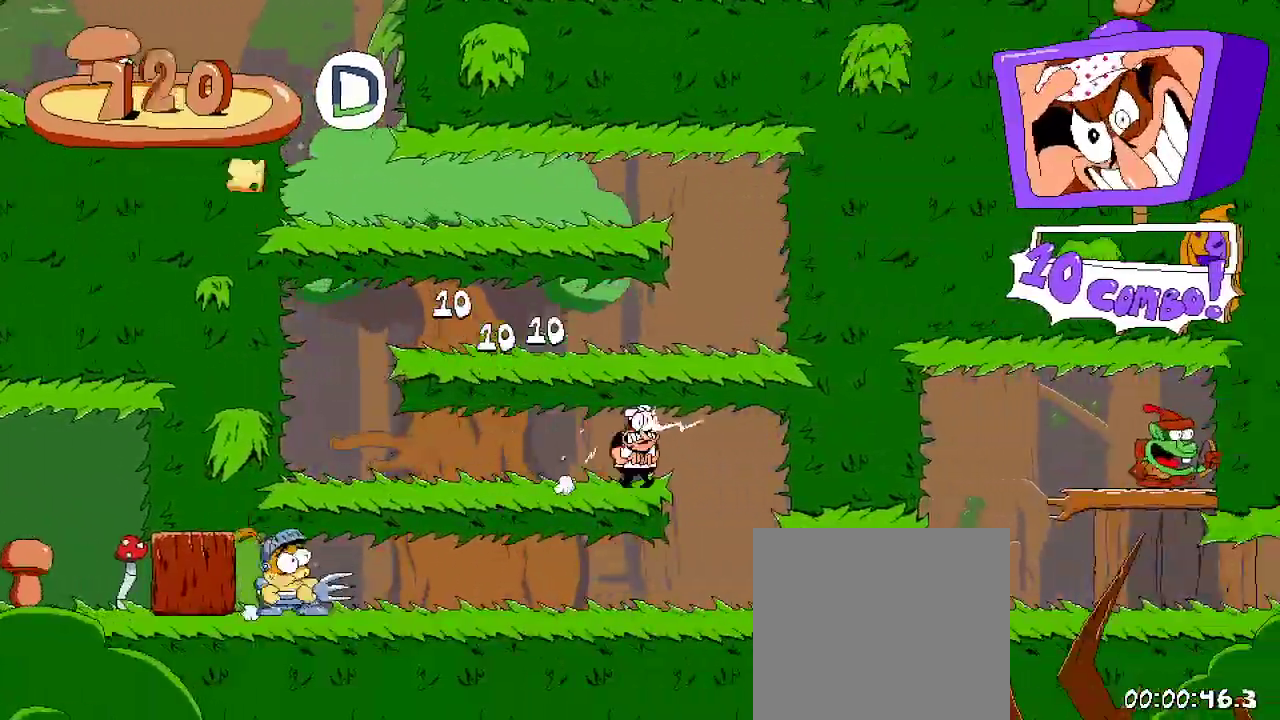
{"buttons": [], "left_stick": "center", "right_stick": "center", "events": [[233, "DPAD_RIGHT", "down"], [467, "DPAD_RIGHT", "up"]]}
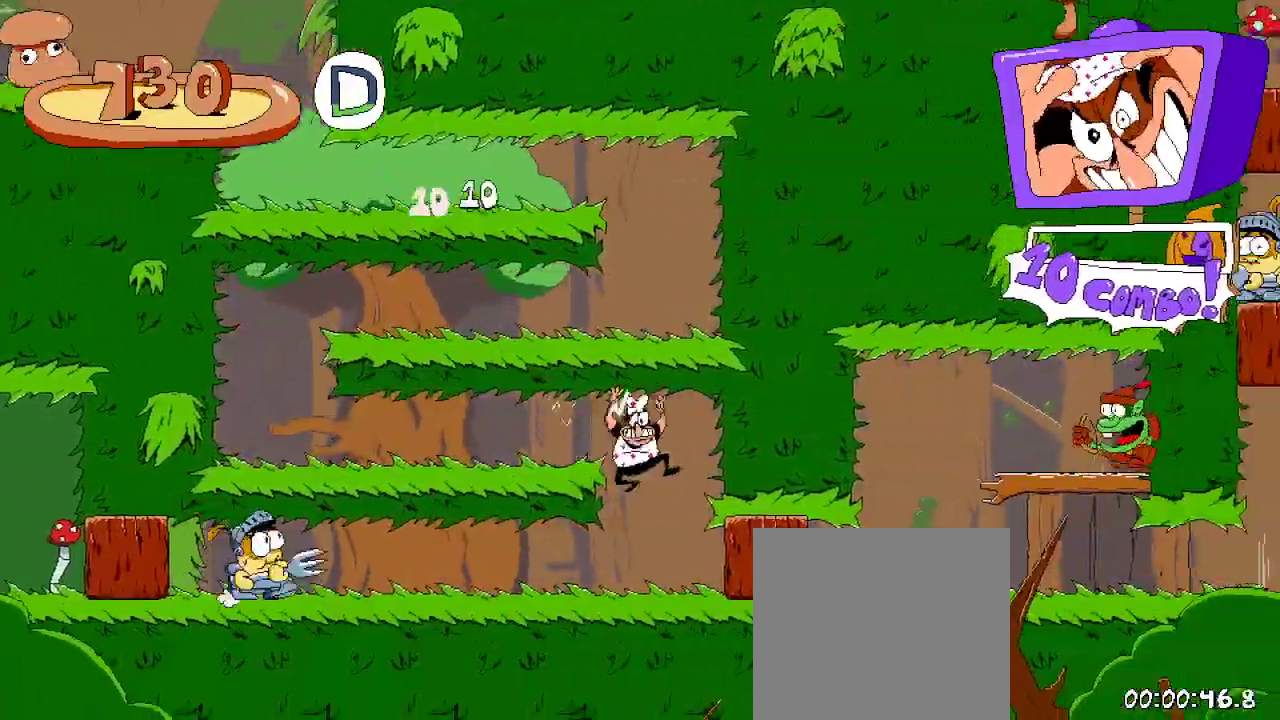
{"buttons": ["DPAD_LEFT"], "left_stick": "center", "right_stick": "center", "events": [[133, "DPAD_LEFT", "down"]]}
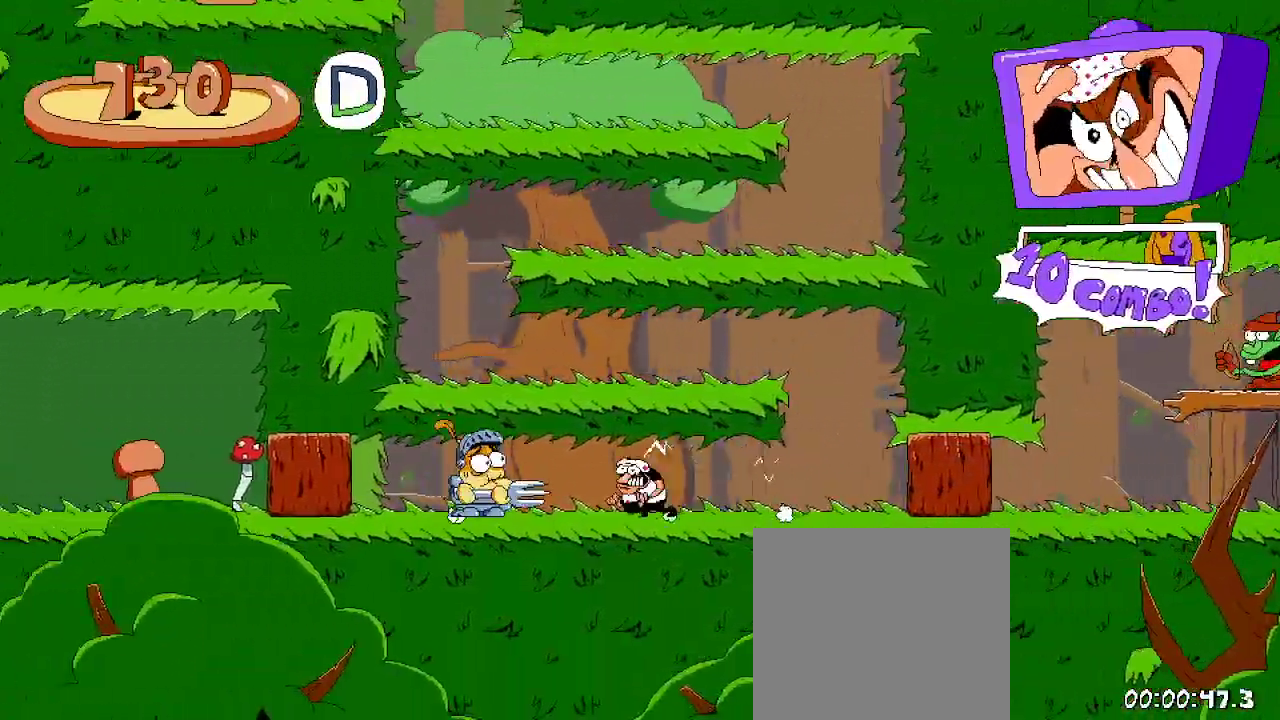
{"buttons": ["R2", "DPAD_LEFT"], "left_stick": "center", "right_stick": "center", "events": [[33, "L2", "down"], [233, "L2", "up"], [367, "R2", "down"]]}
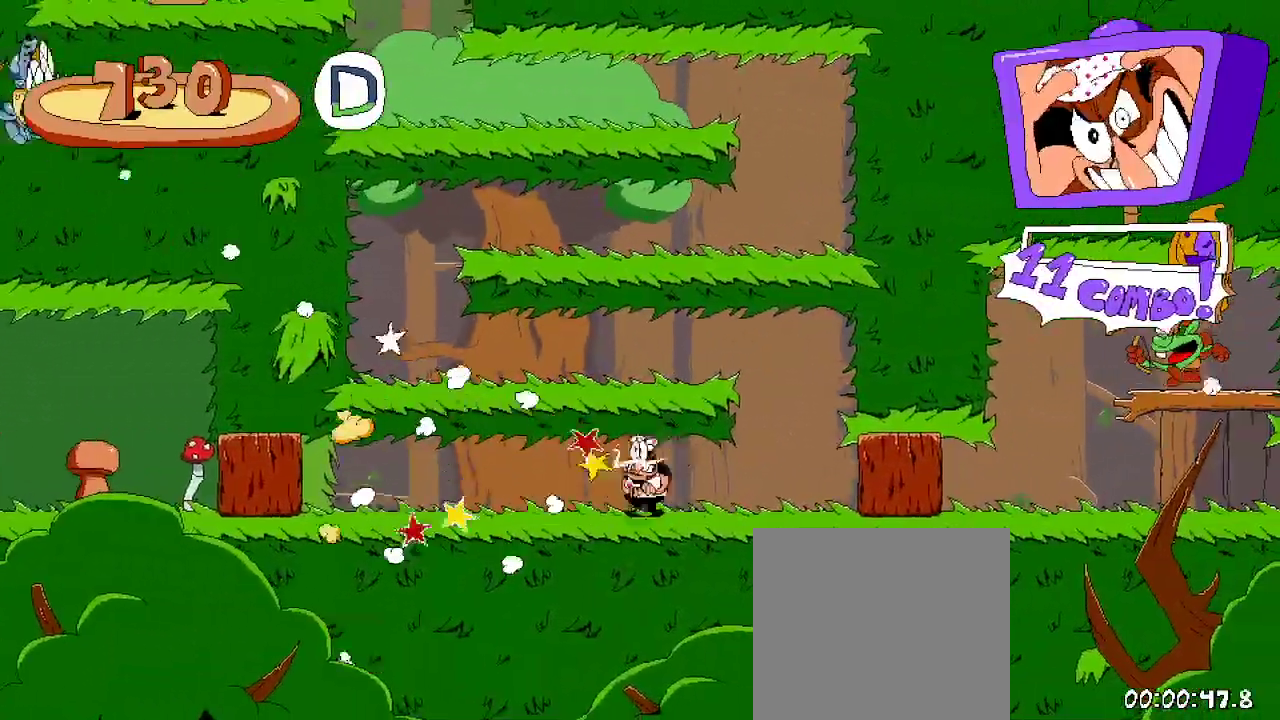
{"buttons": ["R2", "DPAD_LEFT"], "left_stick": "center", "right_stick": "center", "events": []}
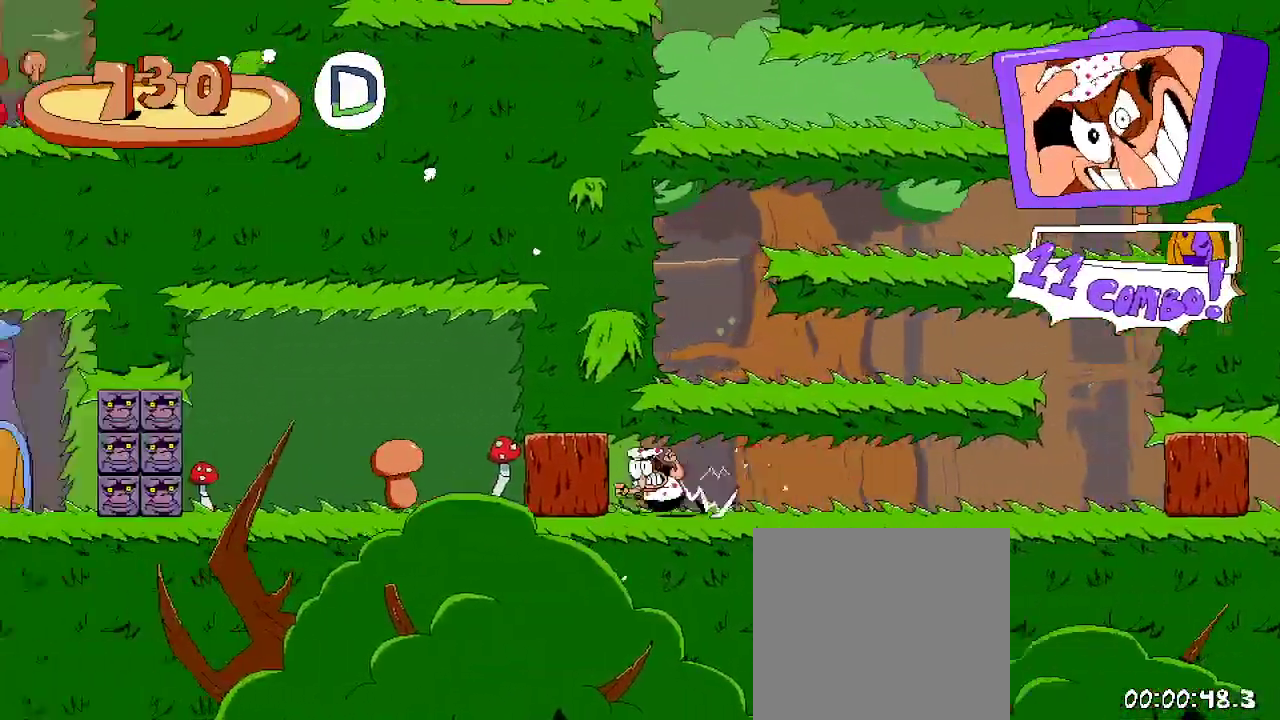
{"buttons": ["R2", "DPAD_RIGHT"], "left_stick": "center", "right_stick": "center"}
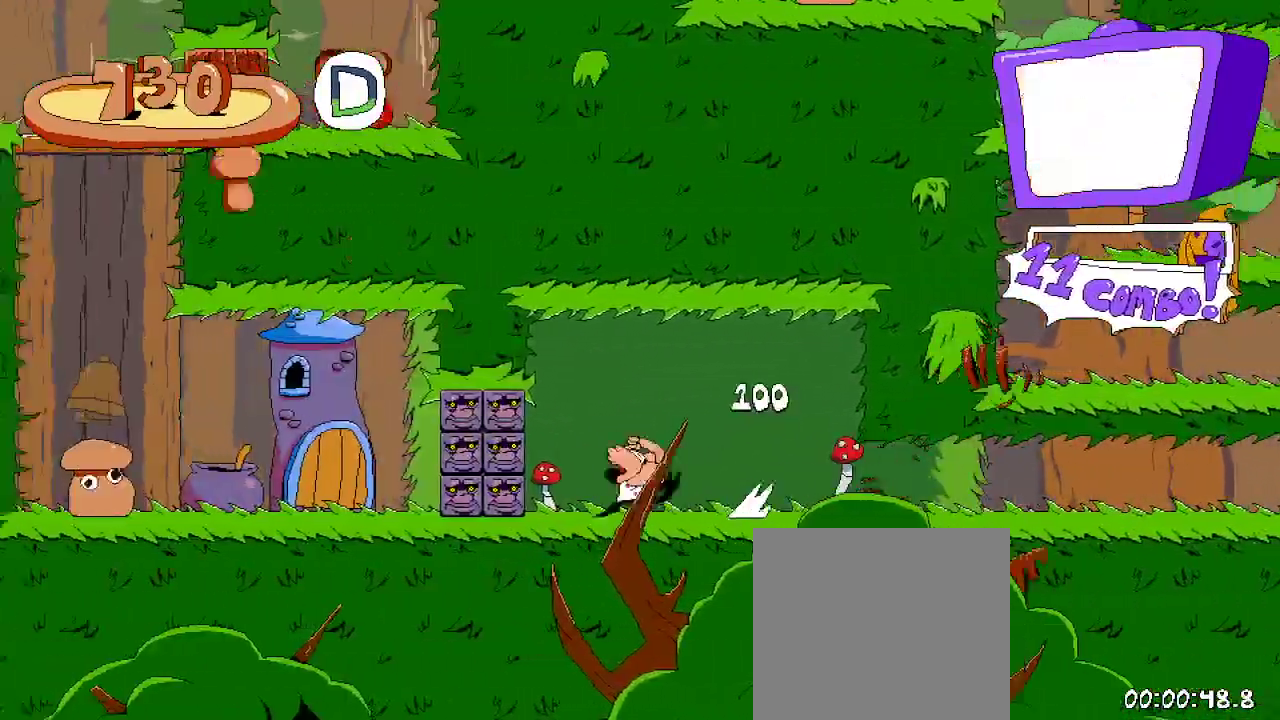
{"buttons": ["R2", "DPAD_RIGHT"], "left_stick": "center", "right_stick": "center", "events": []}
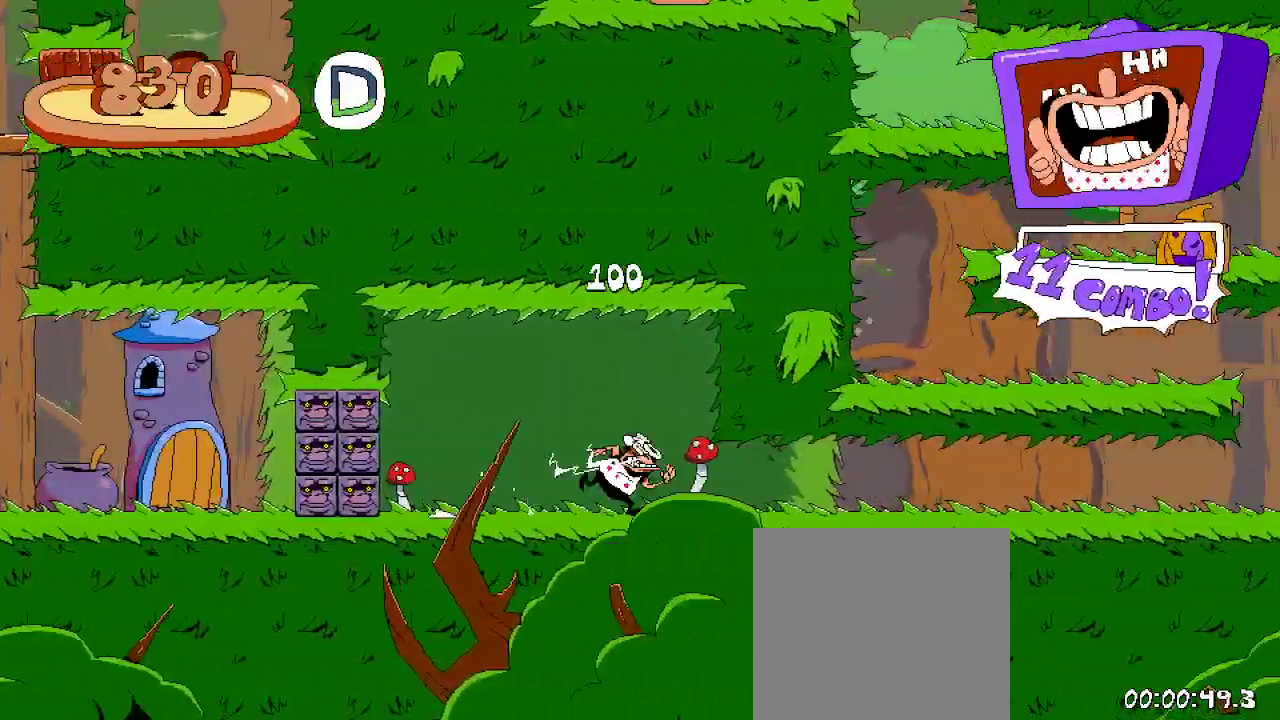
{"buttons": ["R2", "DPAD_RIGHT"], "left_stick": "center", "right_stick": "center", "events": []}
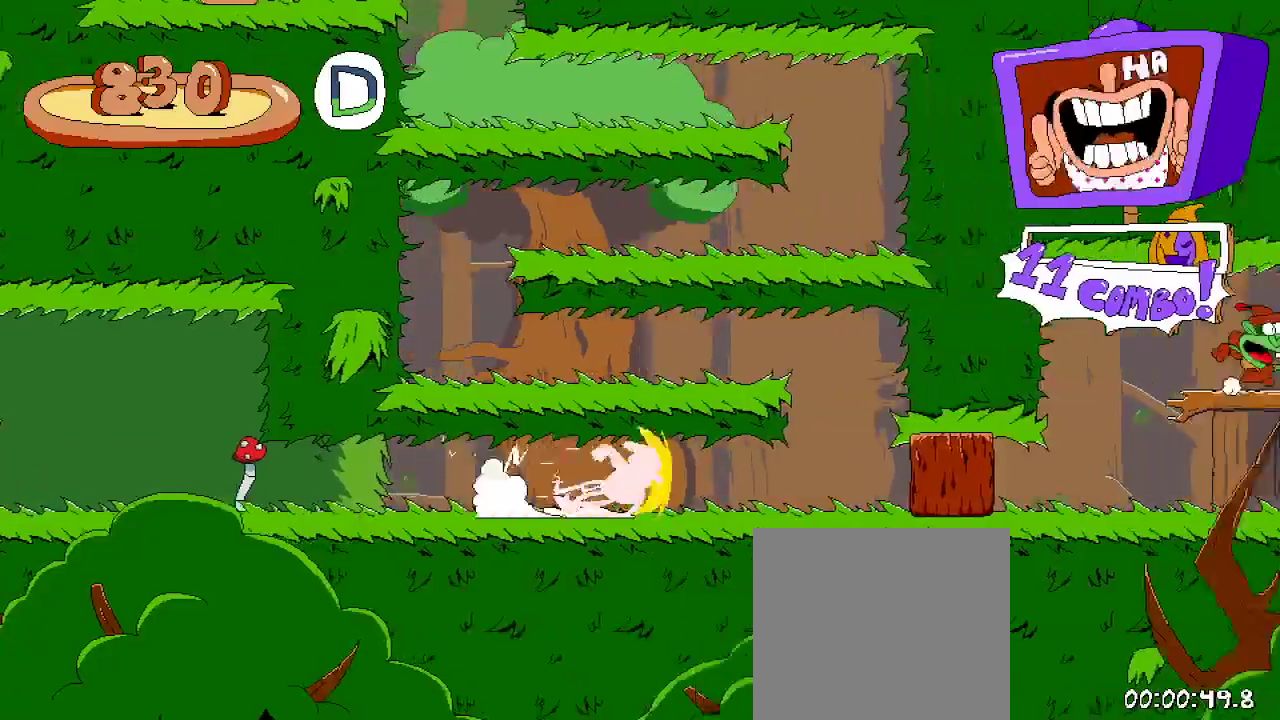
{"buttons": ["R2", "DPAD_RIGHT"], "left_stick": "center", "right_stick": "center", "events": []}
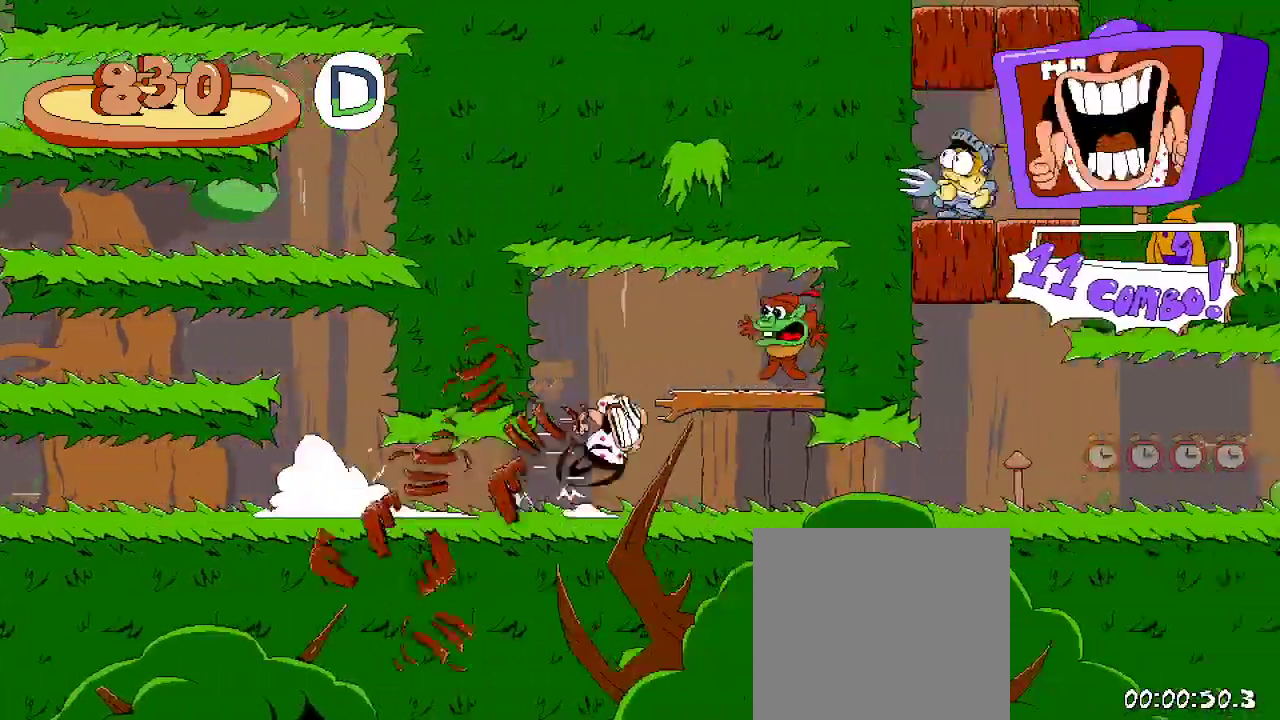
{"buttons": ["DPAD_LEFT"], "left_stick": "center", "right_stick": "center", "events": [[33, "A", "down"], [133, "DPAD_RIGHT", "up"], [300, "A", "up"], [300, "DPAD_LEFT", "down"], [300, "R2", "up"]]}
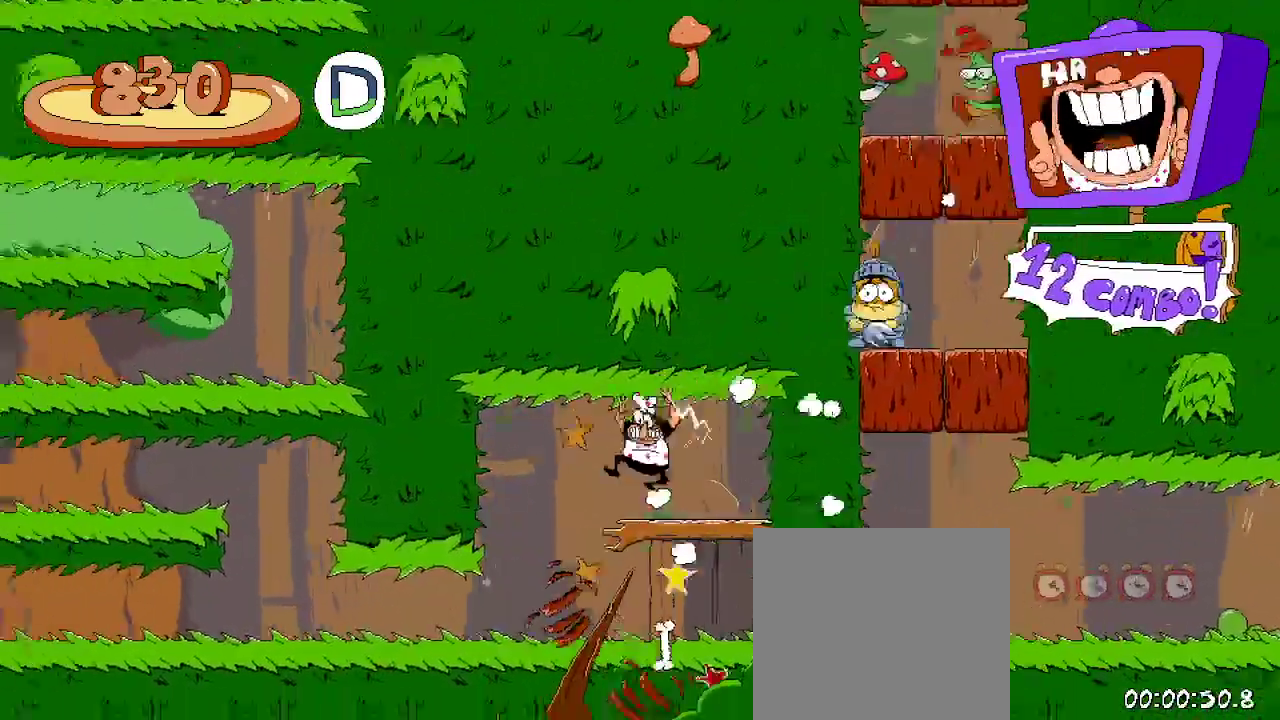
{"buttons": ["R2", "DPAD_RIGHT"], "left_stick": "center", "right_stick": "center", "events": [[233, "DPAD_LEFT", "up"], [300, "DPAD_RIGHT", "down"], [300, "R2", "down"]]}
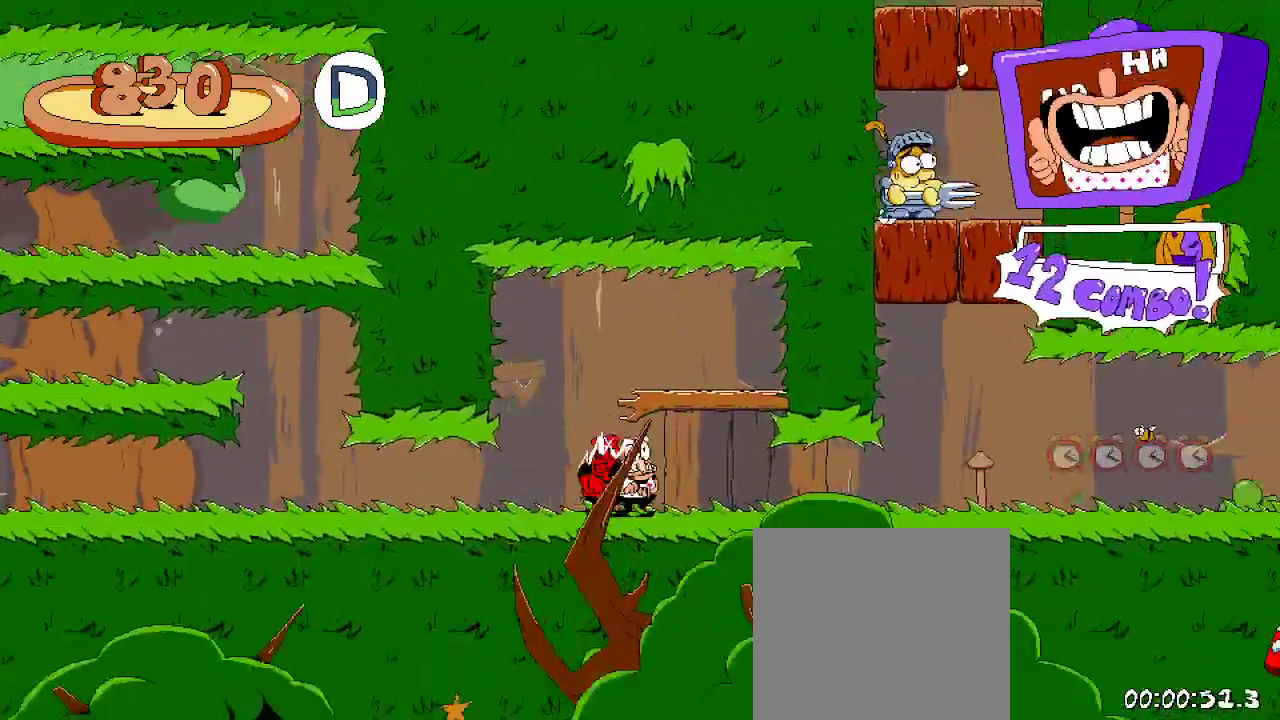
{"buttons": ["R2", "DPAD_RIGHT"], "left_stick": "center", "right_stick": "center", "events": []}
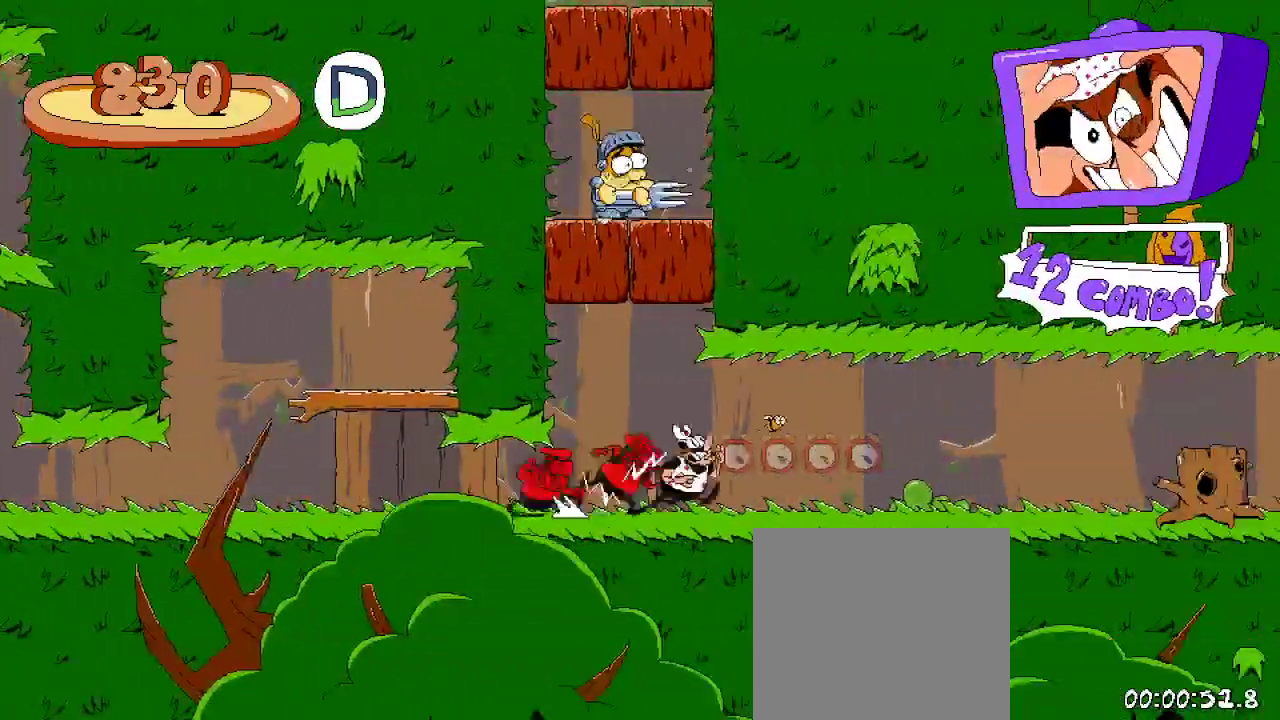
{"buttons": ["R2", "DPAD_DOWN", "DPAD_RIGHT"], "left_stick": "center", "right_stick": "center", "events": [[267, "DPAD_DOWN", "down"]]}
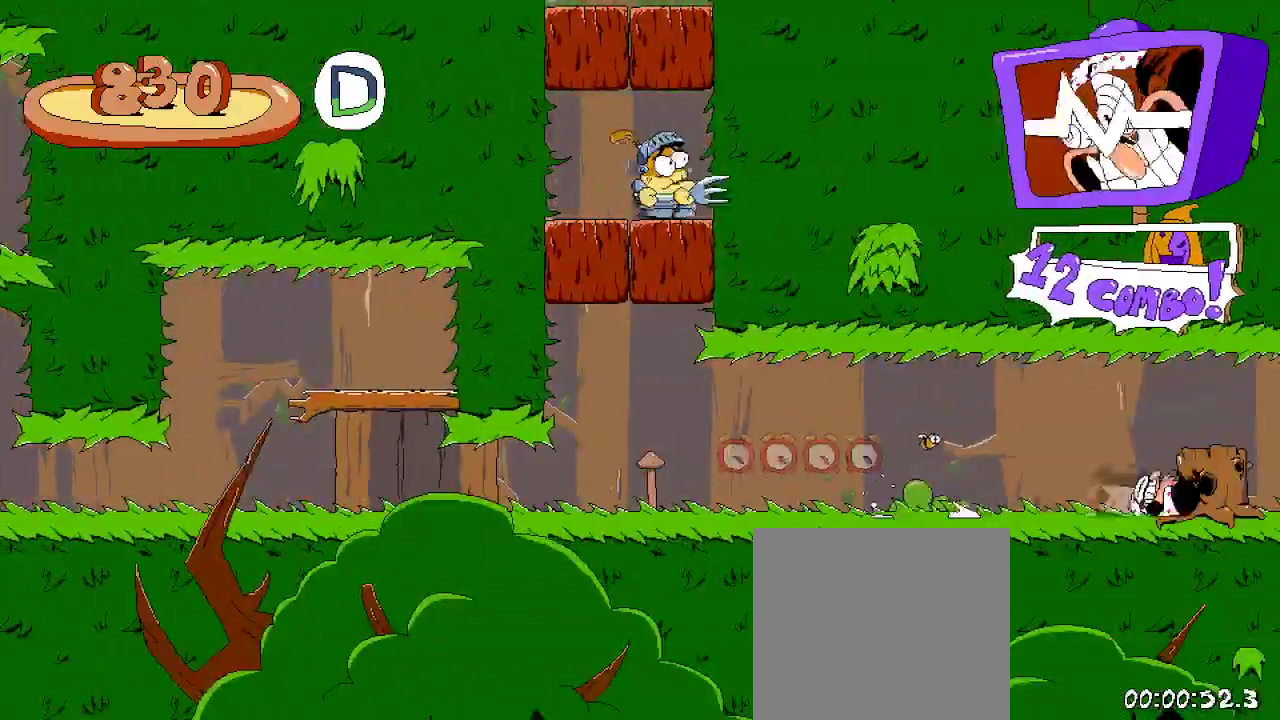
{"buttons": ["R2", "DPAD_RIGHT"], "left_stick": "center", "right_stick": "center", "events": [[167, "DPAD_DOWN", "up"]]}
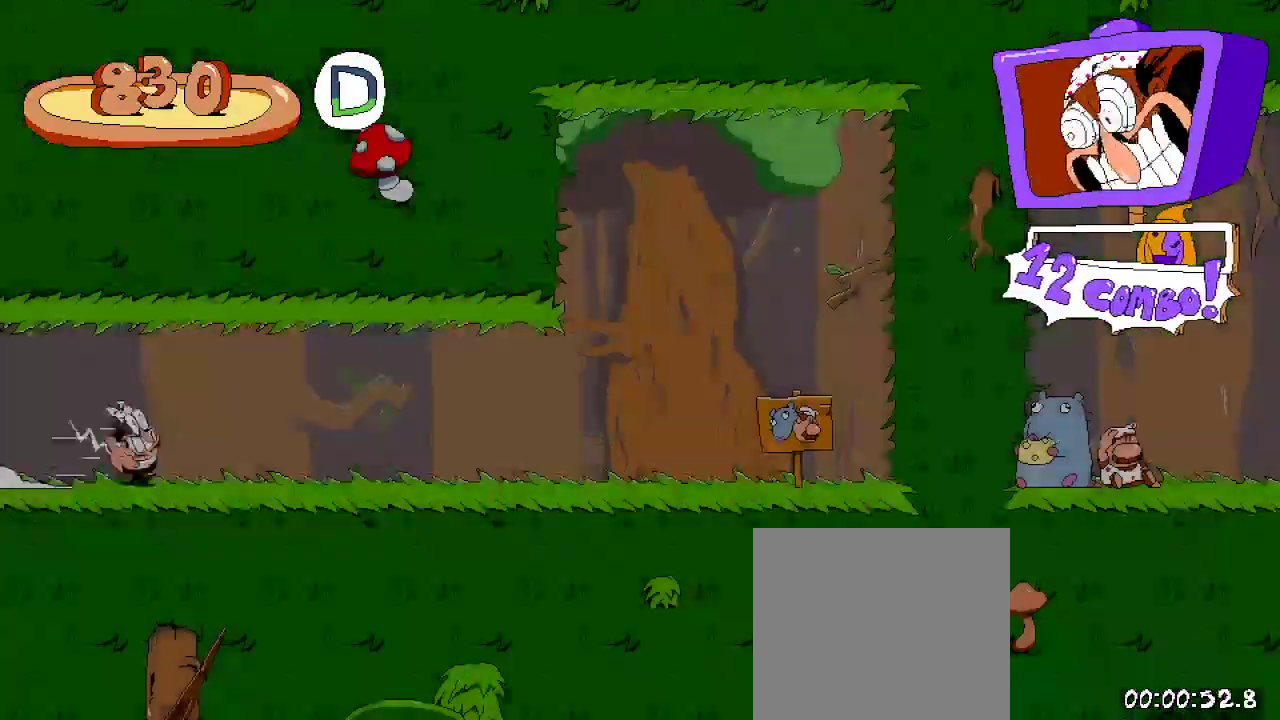
{"buttons": ["R2", "DPAD_RIGHT"], "left_stick": "center", "right_stick": "center", "events": []}